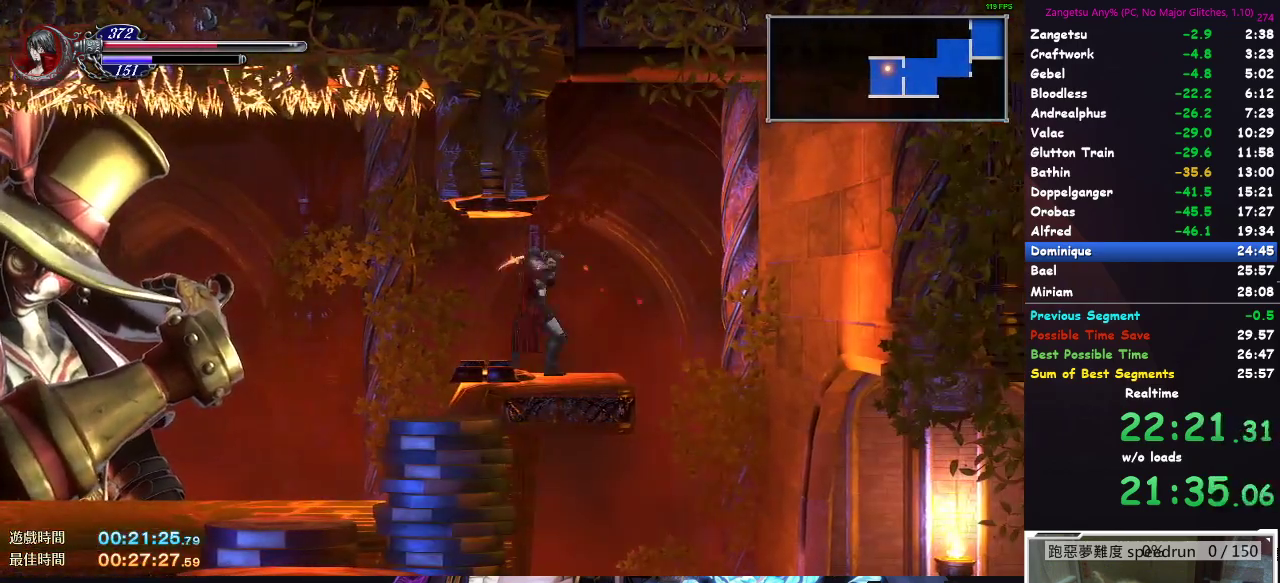
Gameplay with a controller (Xbox layout); each line is a JSON object with the inputs held at the frame after it. "button_events" lists button changes between this image and that frame as [ms after this image, input, new state], when the widget could be followed in between (sticks are given only as held states). Not read: L2 R2.
{"buttons": [], "left_stick": "center", "right_stick": "center", "button_events": [[50, "X", "up"], [67, "DPAD_LEFT", "up"]]}
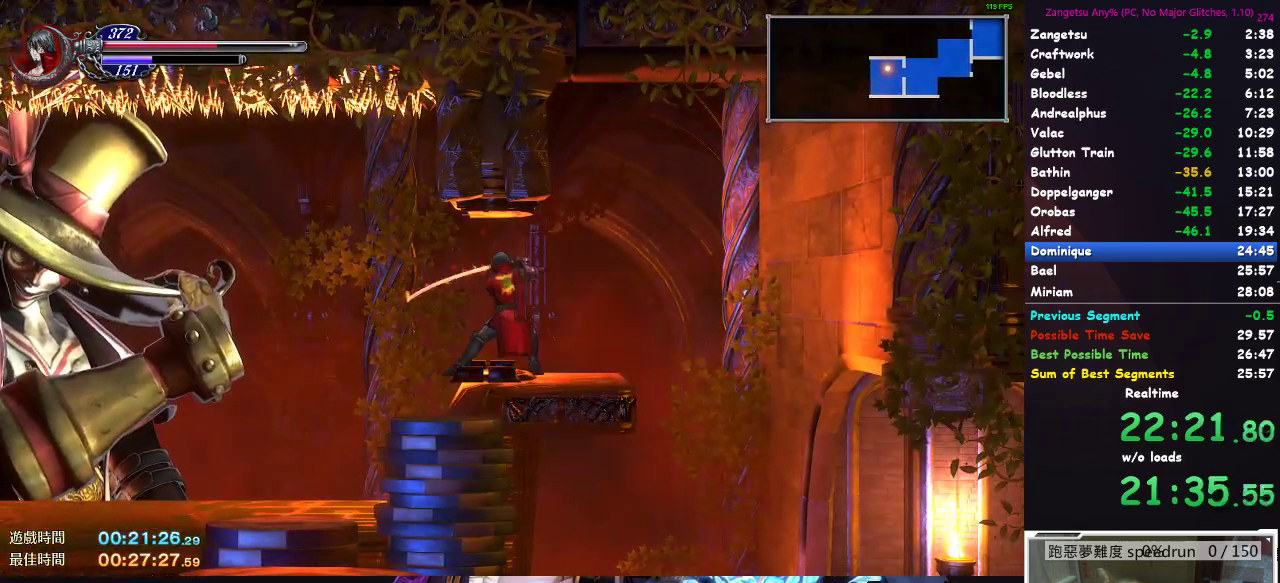
{"buttons": ["DPAD_RIGHT"], "left_stick": "center", "right_stick": "center", "button_events": [[217, "DPAD_LEFT", "down"], [333, "DPAD_LEFT", "up"], [350, "DPAD_RIGHT", "down"]]}
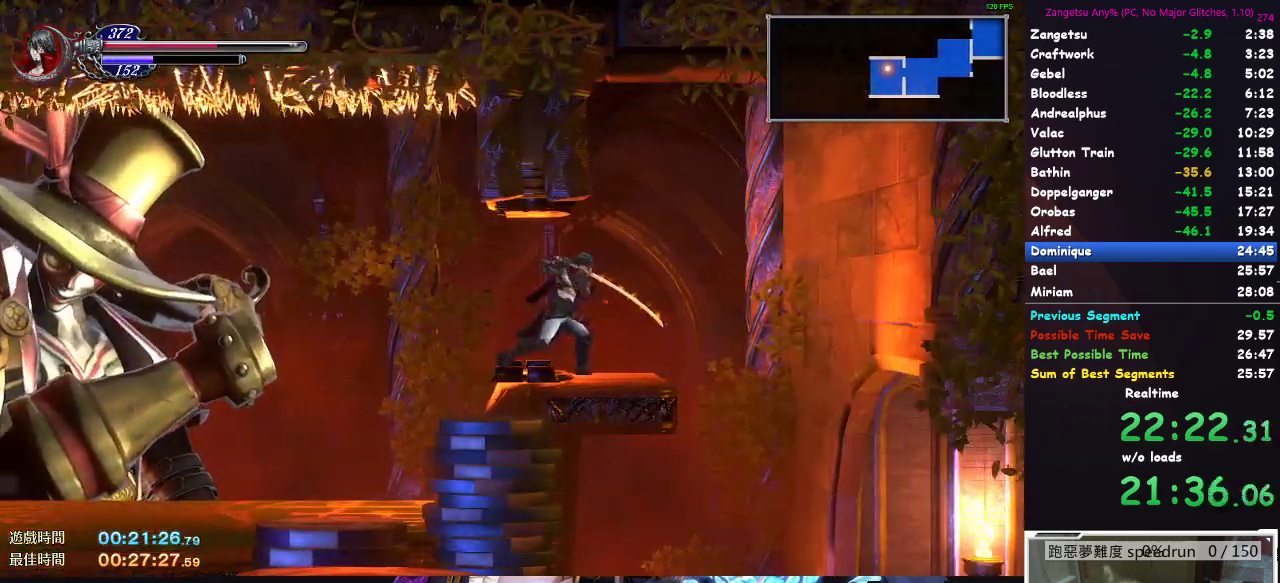
{"buttons": ["DPAD_LEFT"], "left_stick": "center", "right_stick": "center", "button_events": [[17, "DPAD_RIGHT", "up"], [33, "DPAD_LEFT", "down"], [33, "X", "down"], [100, "X", "up"]]}
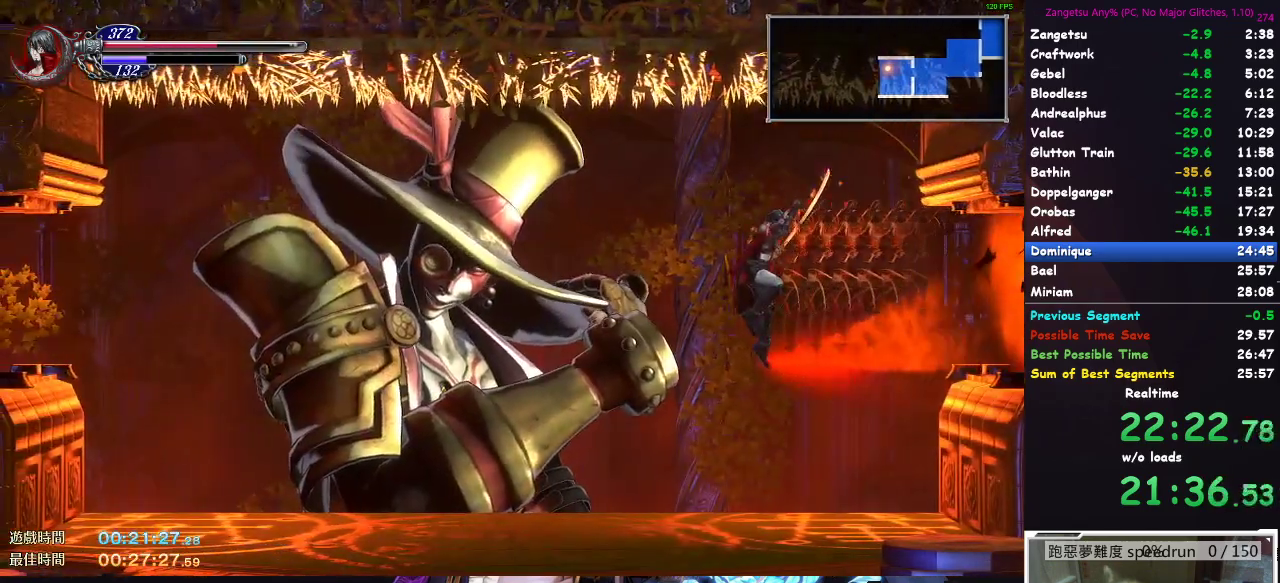
{"buttons": ["DPAD_LEFT"], "left_stick": "center", "right_stick": "center", "button_events": [[400, "DPAD_UP", "down"], [467, "DPAD_UP", "up"]]}
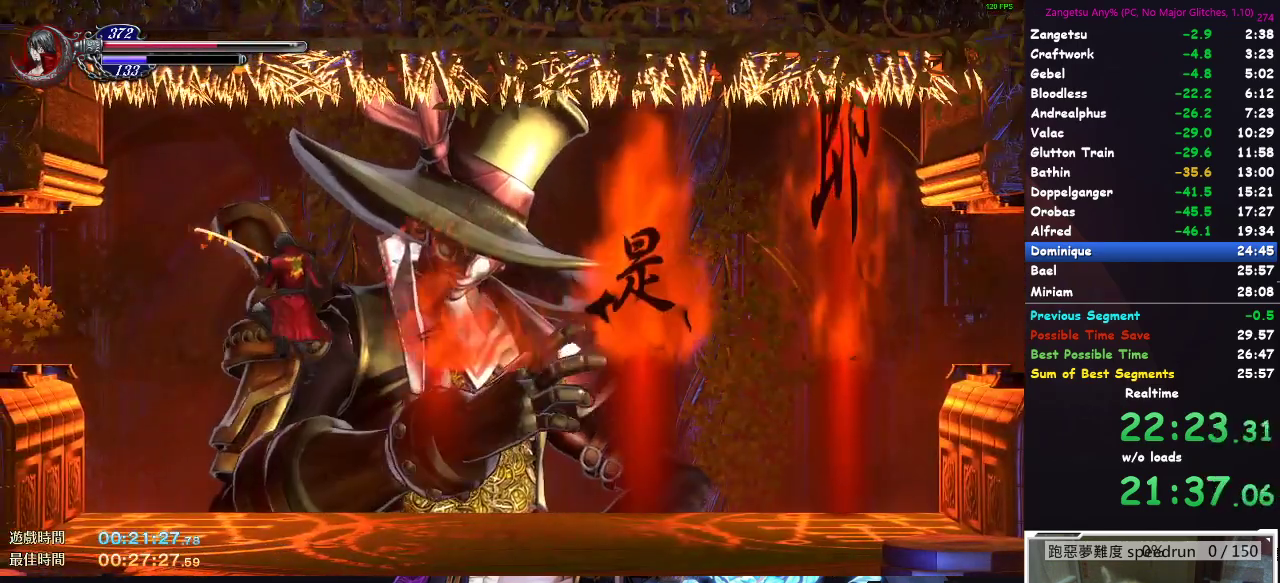
{"buttons": ["DPAD_LEFT"], "left_stick": "center", "right_stick": "center", "button_events": []}
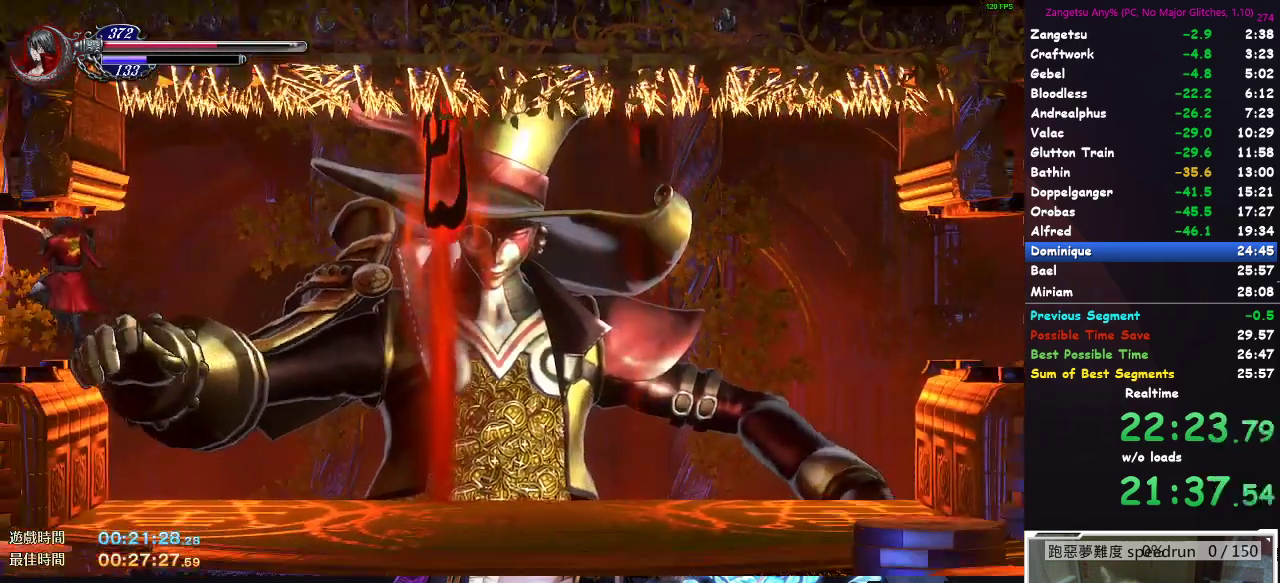
{"buttons": ["DPAD_LEFT"], "left_stick": "center", "right_stick": "center", "button_events": []}
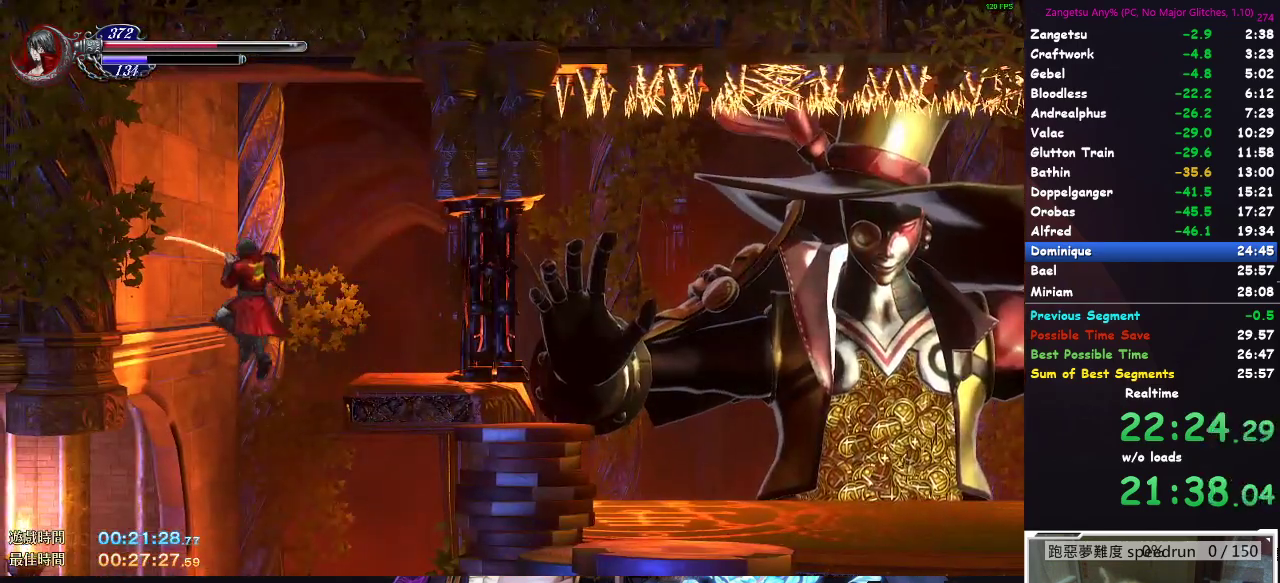
{"buttons": ["A", "DPAD_UP", "DPAD_LEFT"], "left_stick": "center", "right_stick": "center"}
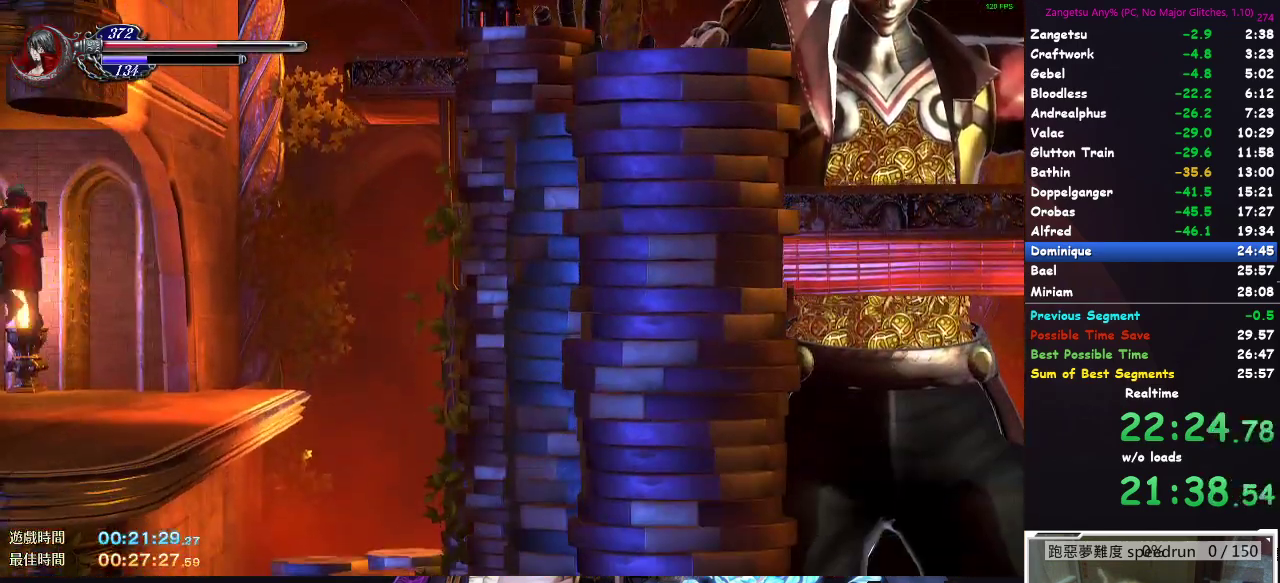
{"buttons": ["DPAD_UP", "DPAD_LEFT"], "left_stick": "center", "right_stick": "center"}
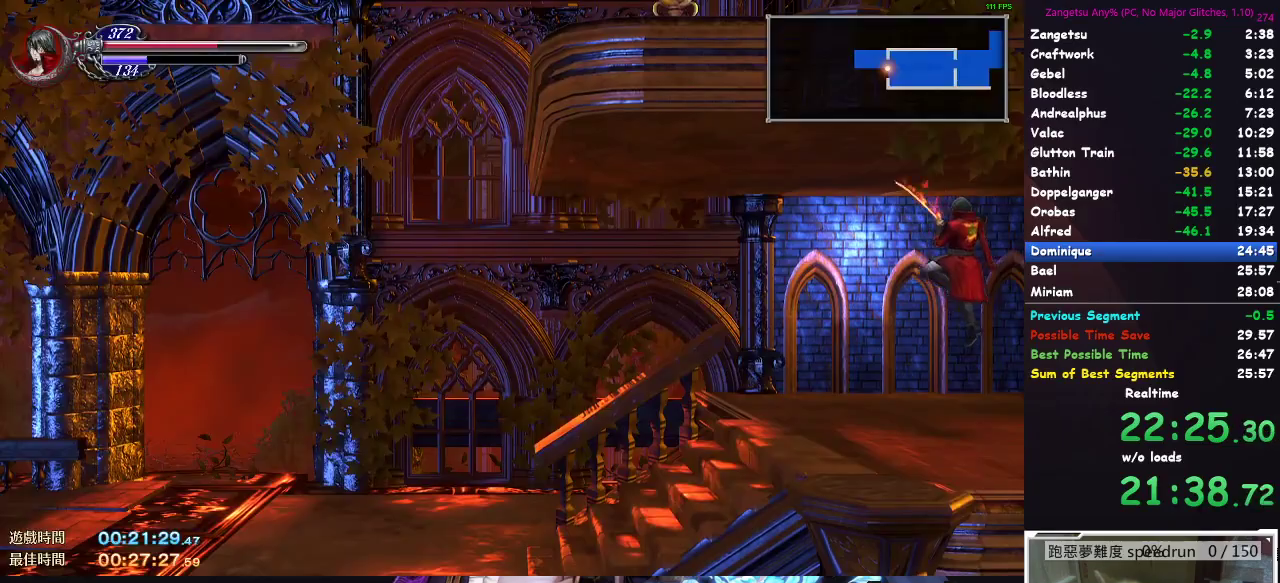
{"buttons": ["DPAD_UP", "DPAD_LEFT"], "left_stick": "center", "right_stick": "center", "button_events": []}
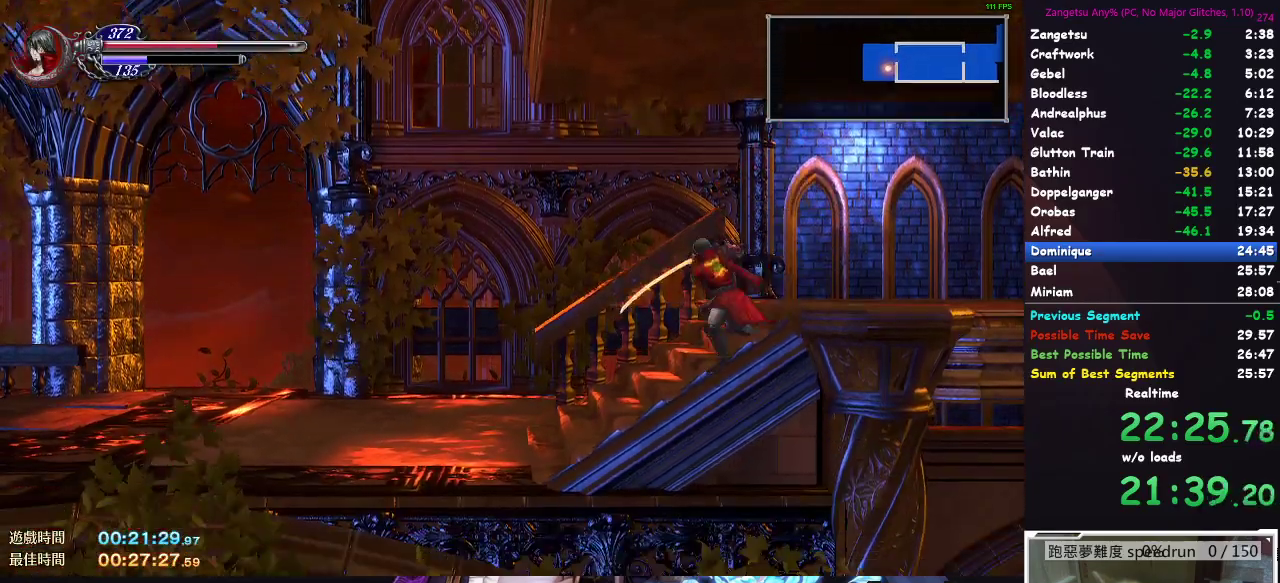
{"buttons": ["DPAD_UP"], "left_stick": "center", "right_stick": "center", "button_events": [[367, "DPAD_LEFT", "up"]]}
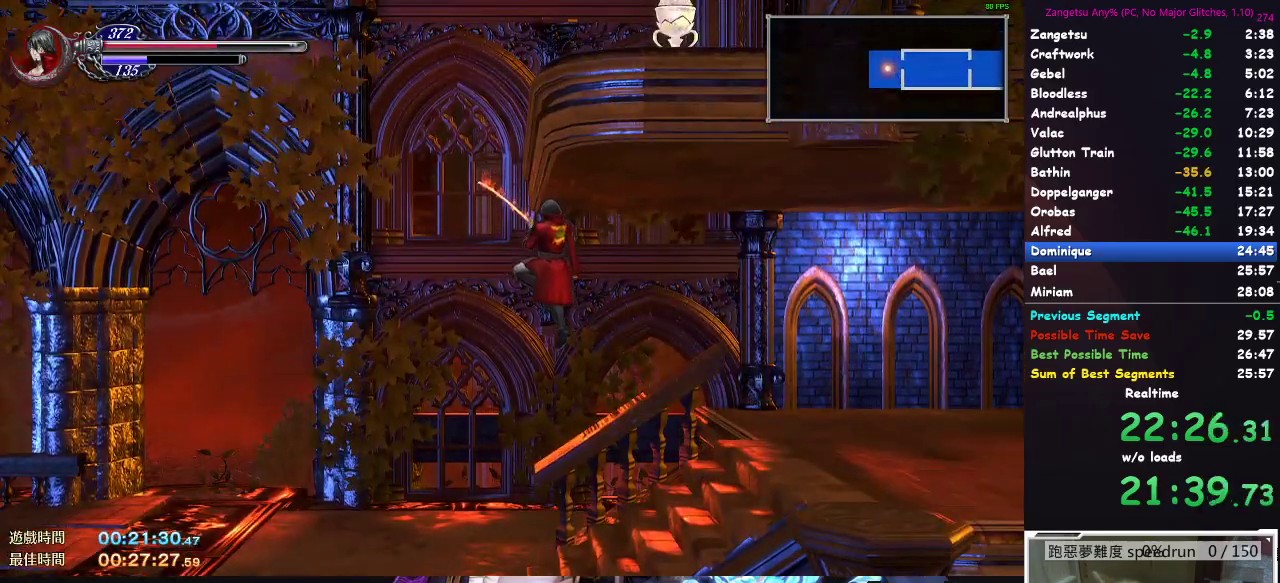
{"buttons": ["B", "DPAD_UP"], "left_stick": "center", "right_stick": "center"}
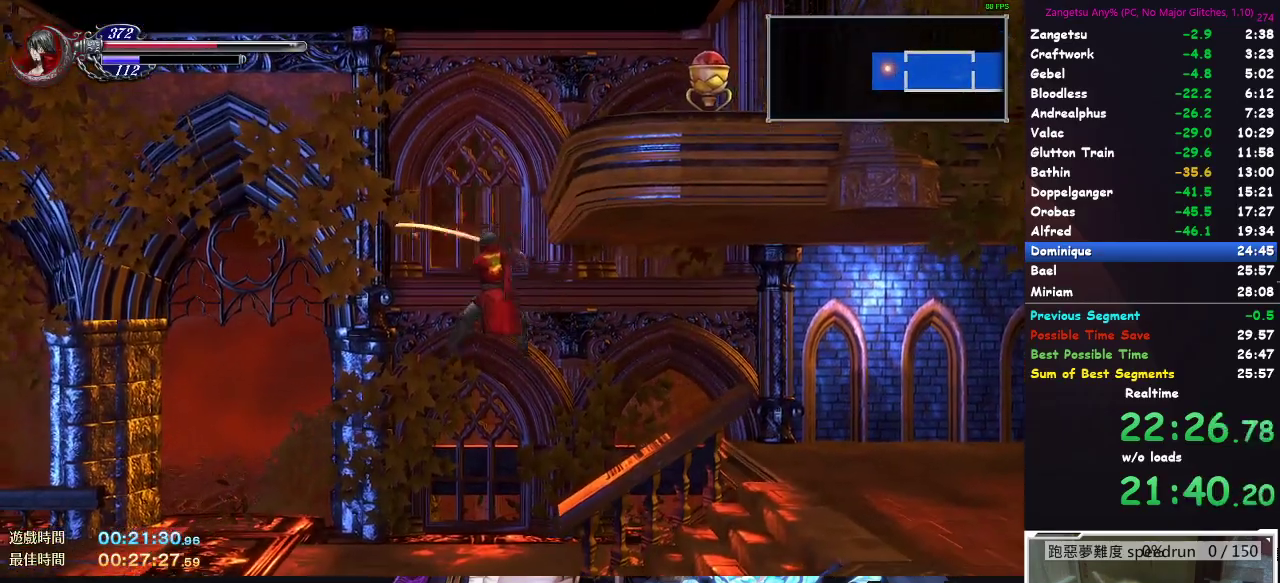
{"buttons": ["DPAD_RIGHT"], "left_stick": "center", "right_stick": "center"}
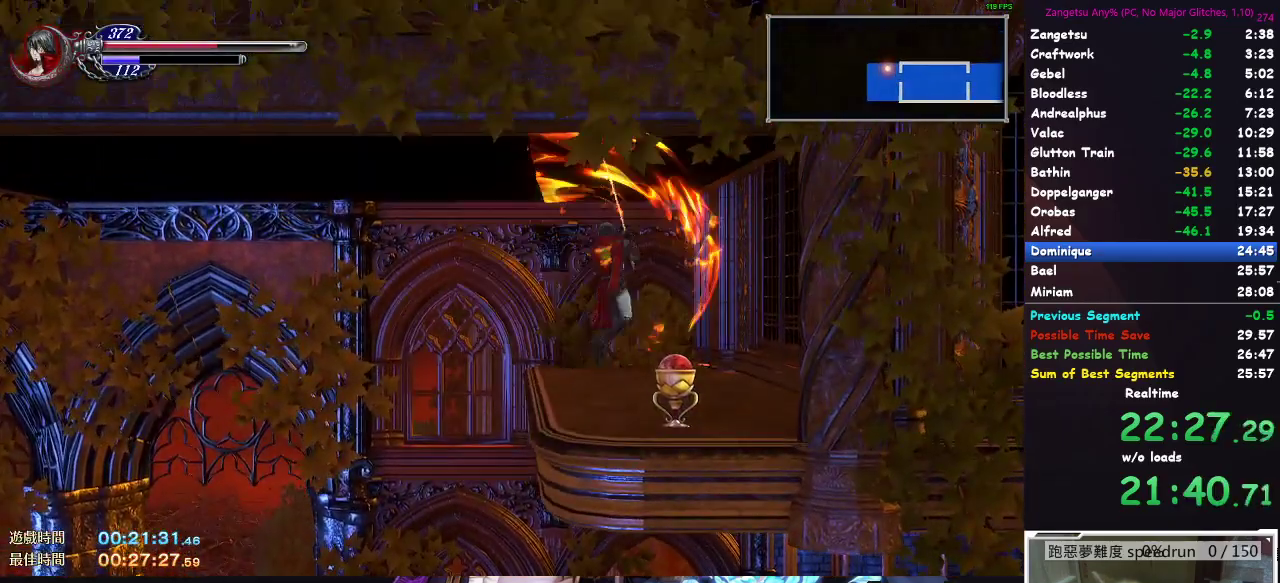
{"buttons": ["DPAD_LEFT"], "left_stick": "center", "right_stick": "center", "button_events": [[217, "DPAD_RIGHT", "up"], [250, "DPAD_LEFT", "down"], [317, "DPAD_UP", "down"], [450, "DPAD_UP", "up"]]}
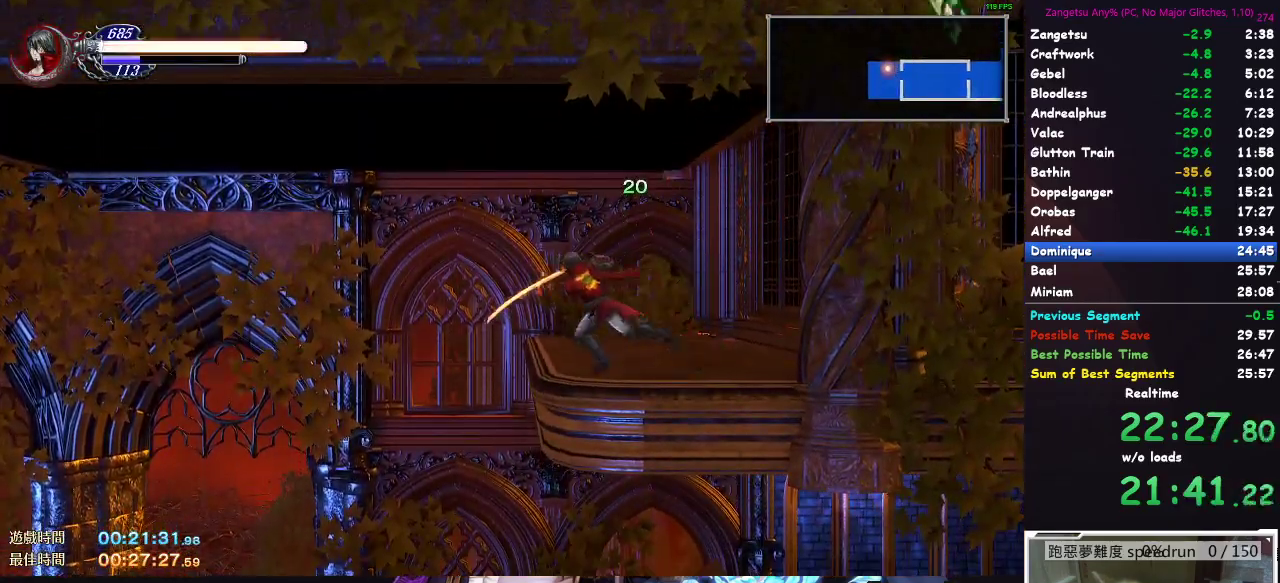
{"buttons": ["DPAD_DOWN", "DPAD_LEFT"], "left_stick": "center", "right_stick": "center", "button_events": [[50, "DPAD_DOWN", "down"]]}
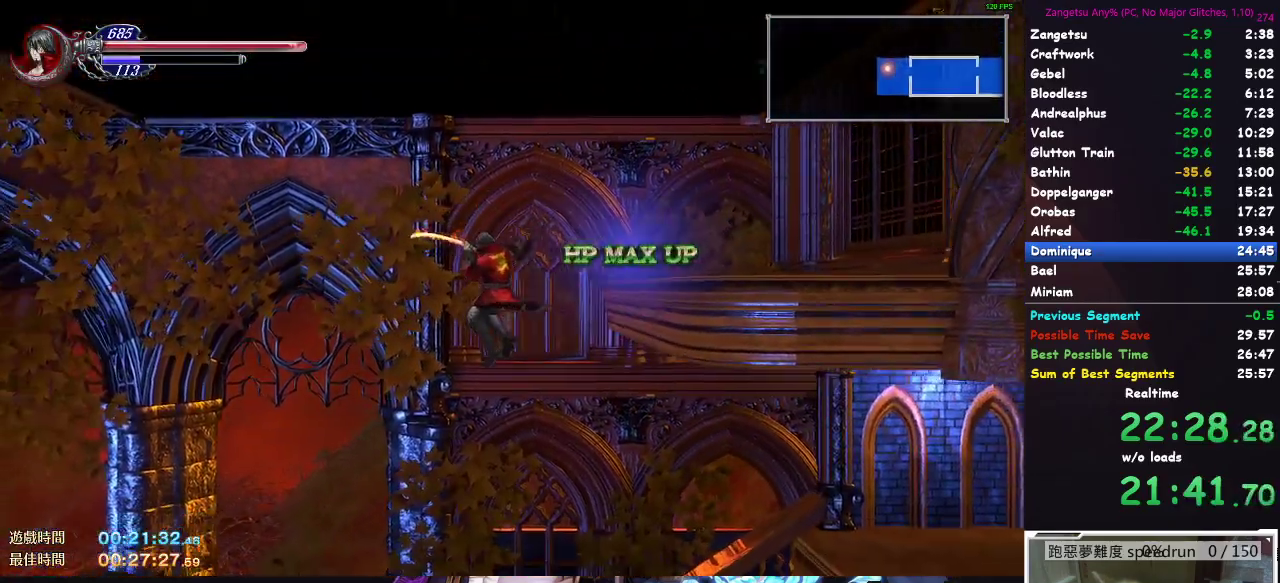
{"buttons": ["A", "DPAD_DOWN", "DPAD_LEFT"], "left_stick": "center", "right_stick": "center"}
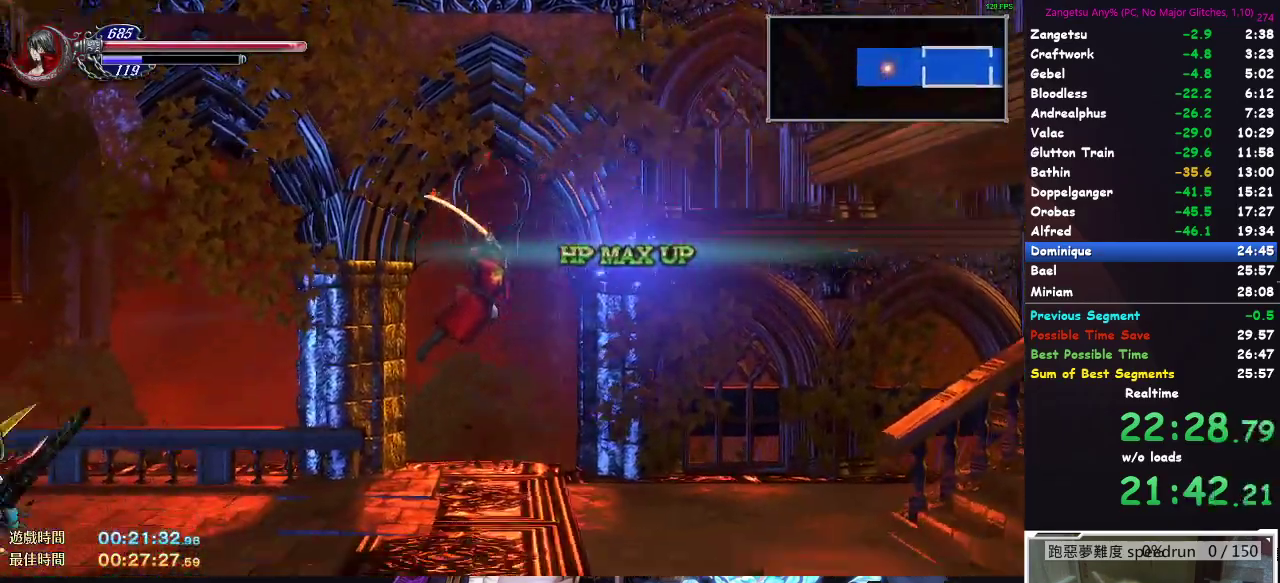
{"buttons": ["A", "DPAD_DOWN"], "left_stick": "center", "right_stick": "center", "button_events": [[83, "DPAD_DOWN", "up"], [433, "DPAD_DOWN", "down"], [450, "DPAD_LEFT", "up"]]}
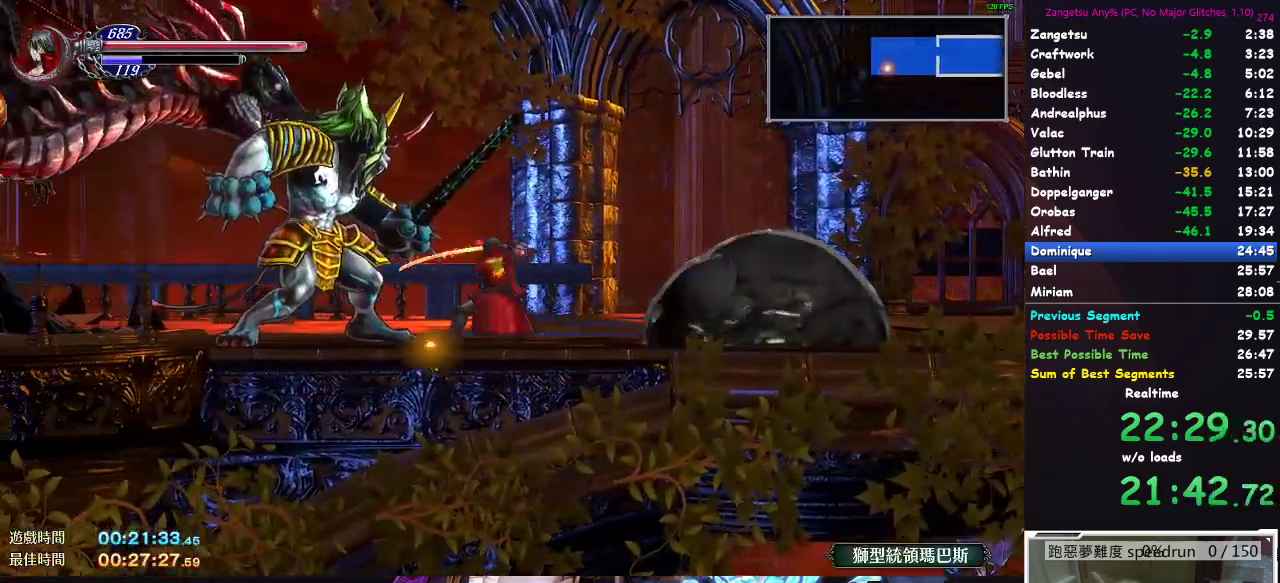
{"buttons": ["DPAD_DOWN"], "left_stick": "center", "right_stick": "center"}
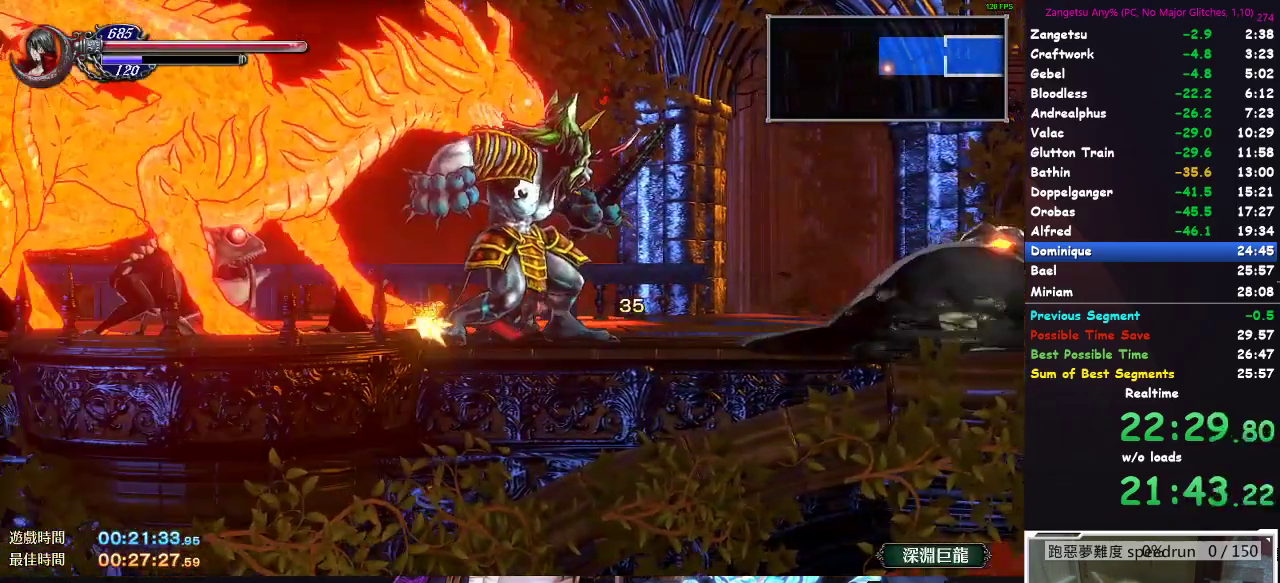
{"buttons": ["B", "DPAD_DOWN"], "left_stick": "center", "right_stick": "center"}
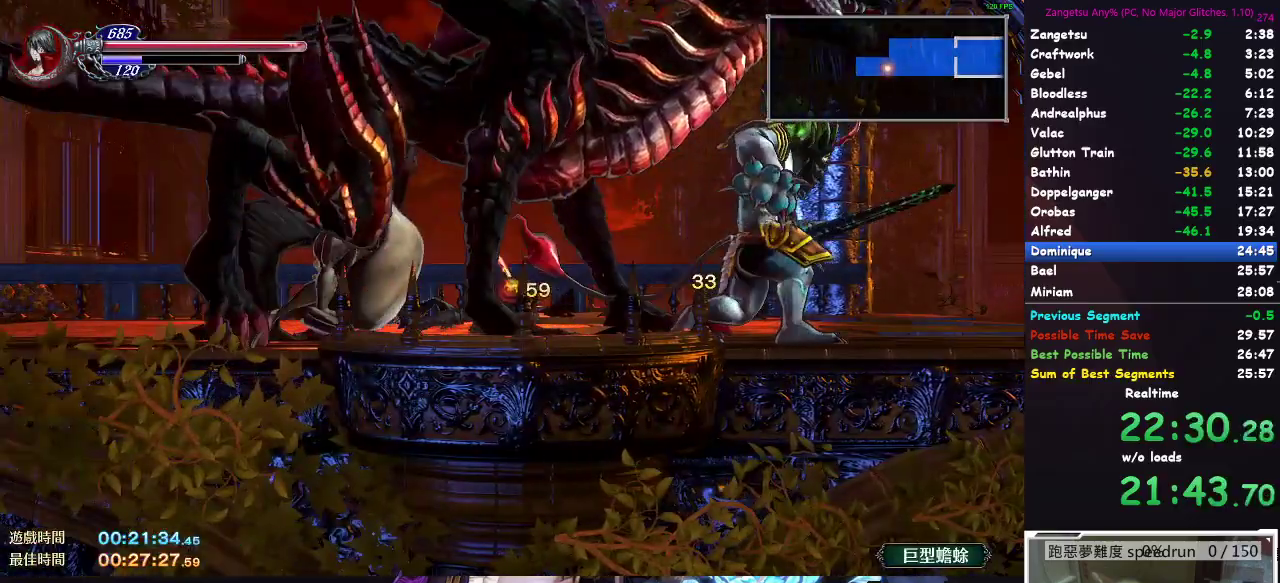
{"buttons": ["DPAD_DOWN"], "left_stick": "center", "right_stick": "center"}
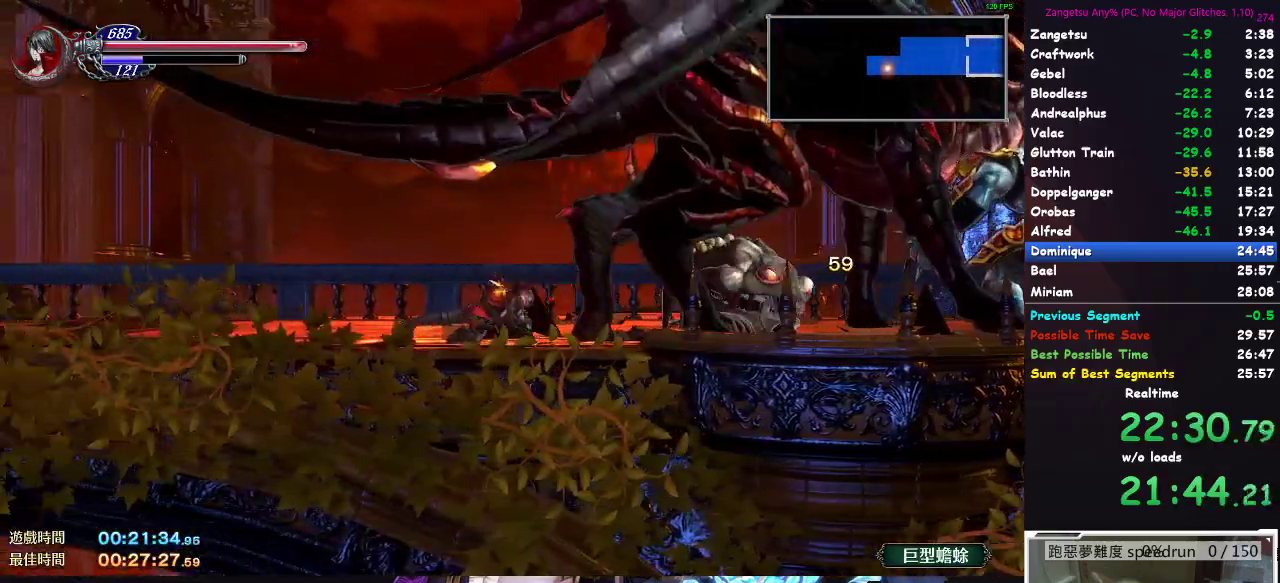
{"buttons": ["DPAD_DOWN"], "left_stick": "center", "right_stick": "center", "button_events": []}
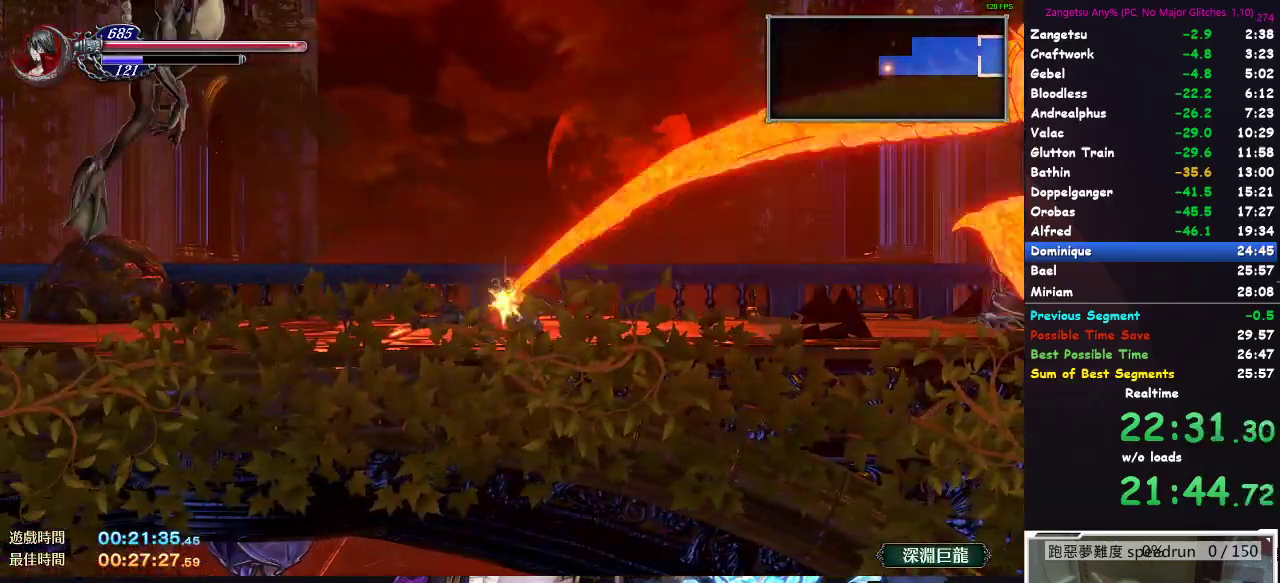
{"buttons": ["DPAD_DOWN"], "left_stick": "center", "right_stick": "center", "button_events": []}
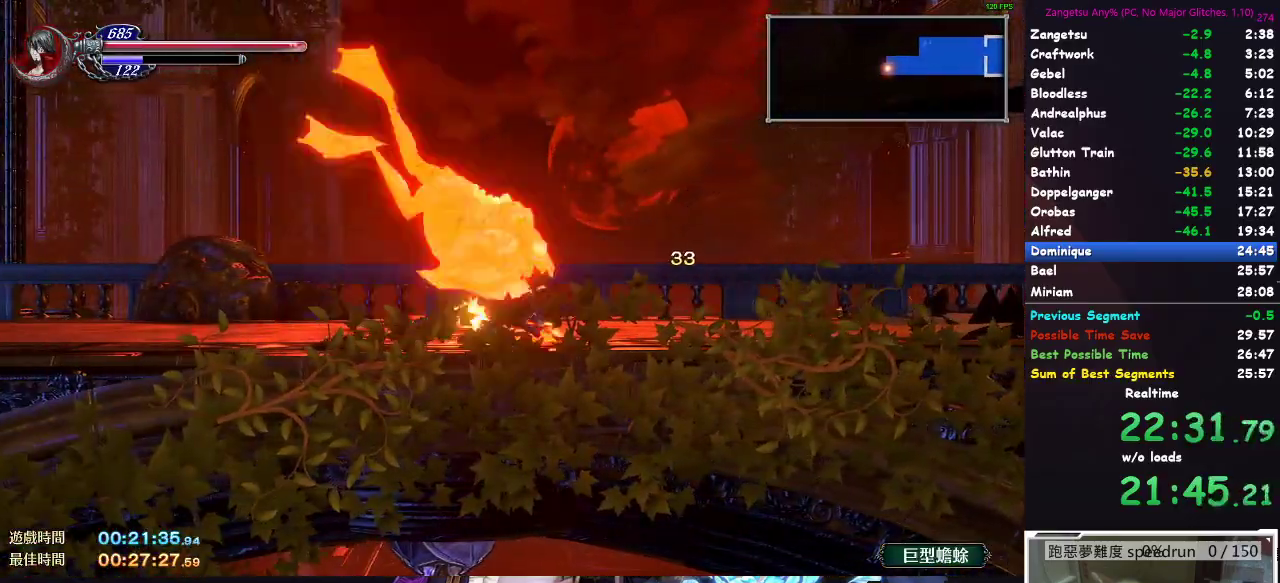
{"buttons": ["DPAD_DOWN"], "left_stick": "center", "right_stick": "center", "button_events": []}
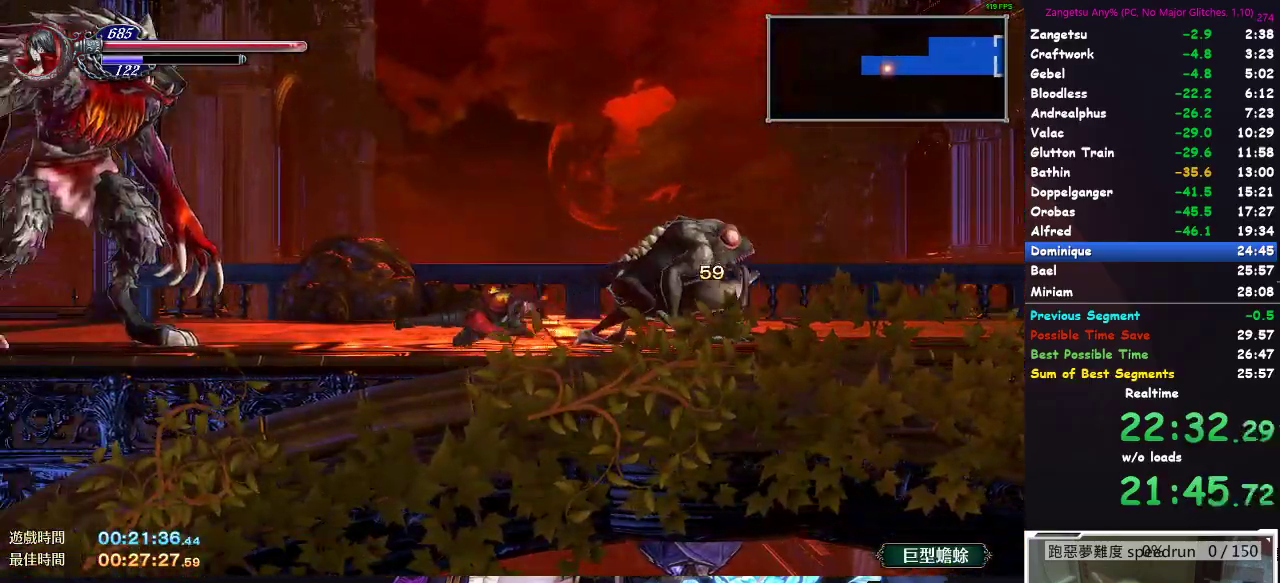
{"buttons": ["DPAD_DOWN"], "left_stick": "center", "right_stick": "center", "button_events": []}
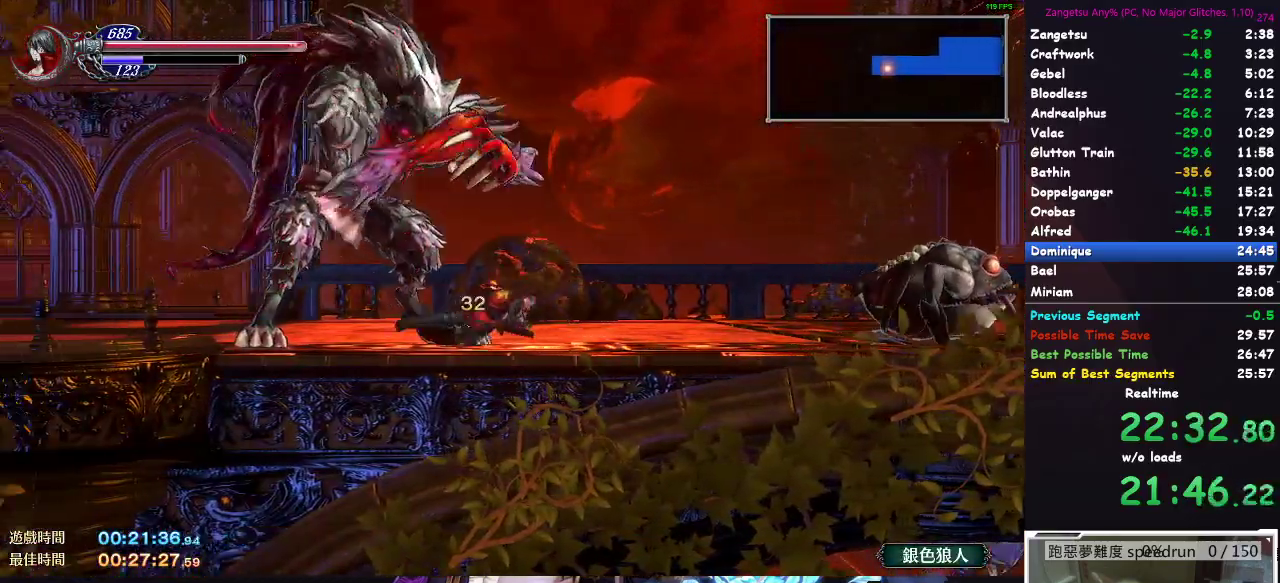
{"buttons": ["B", "DPAD_DOWN"], "left_stick": "center", "right_stick": "center"}
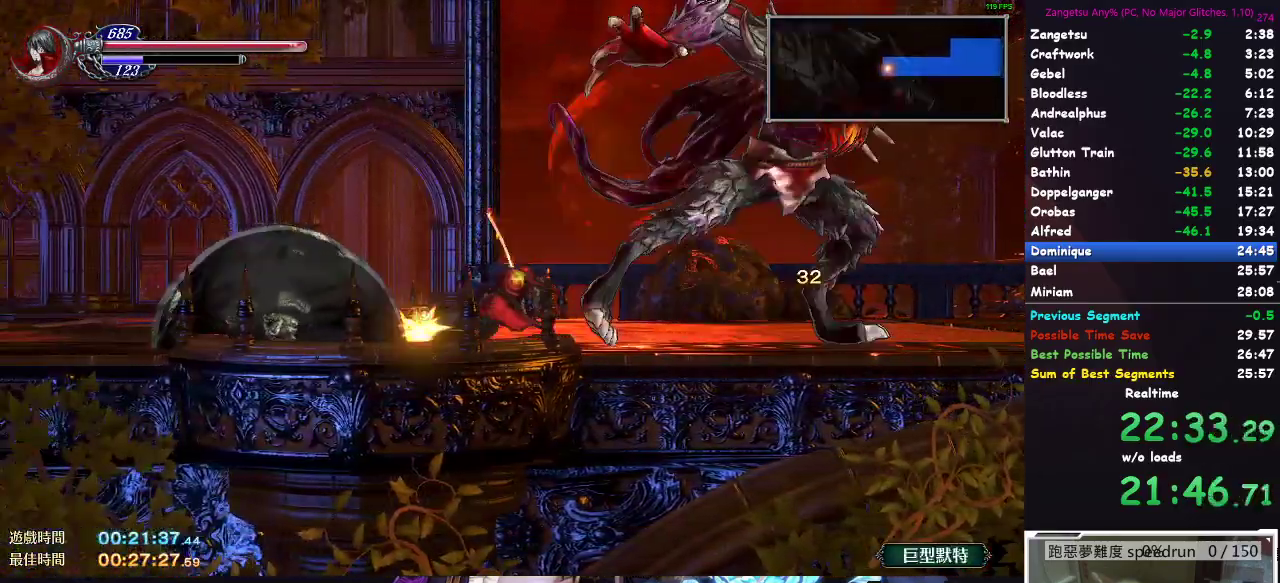
{"buttons": ["DPAD_DOWN"], "left_stick": "center", "right_stick": "center"}
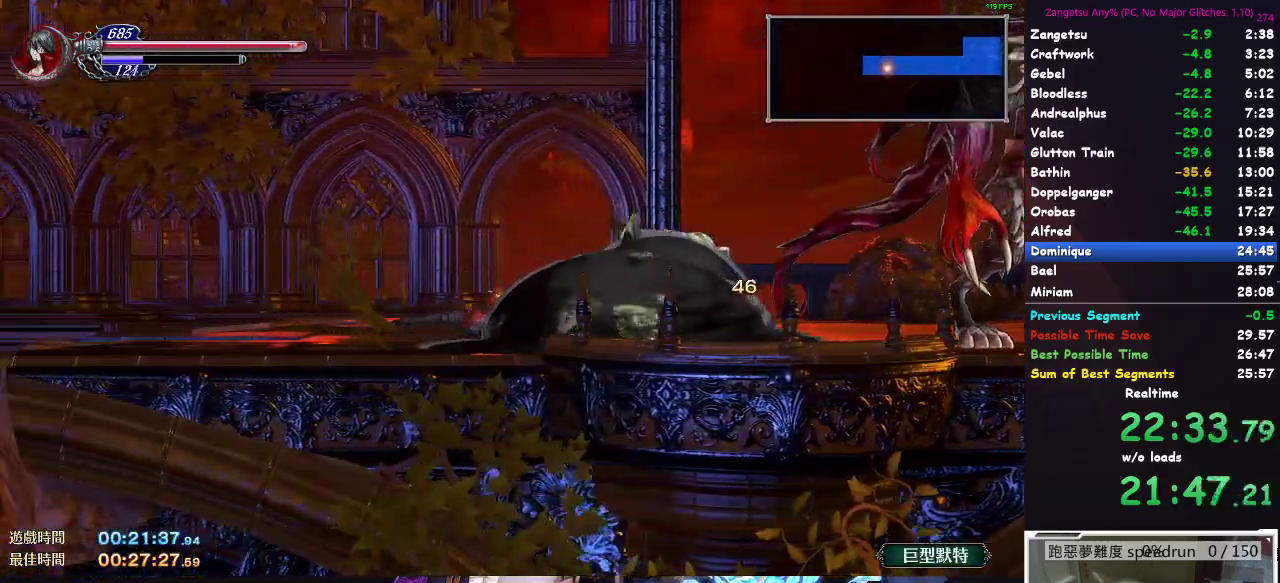
{"buttons": ["A", "DPAD_DOWN"], "left_stick": "center", "right_stick": "center"}
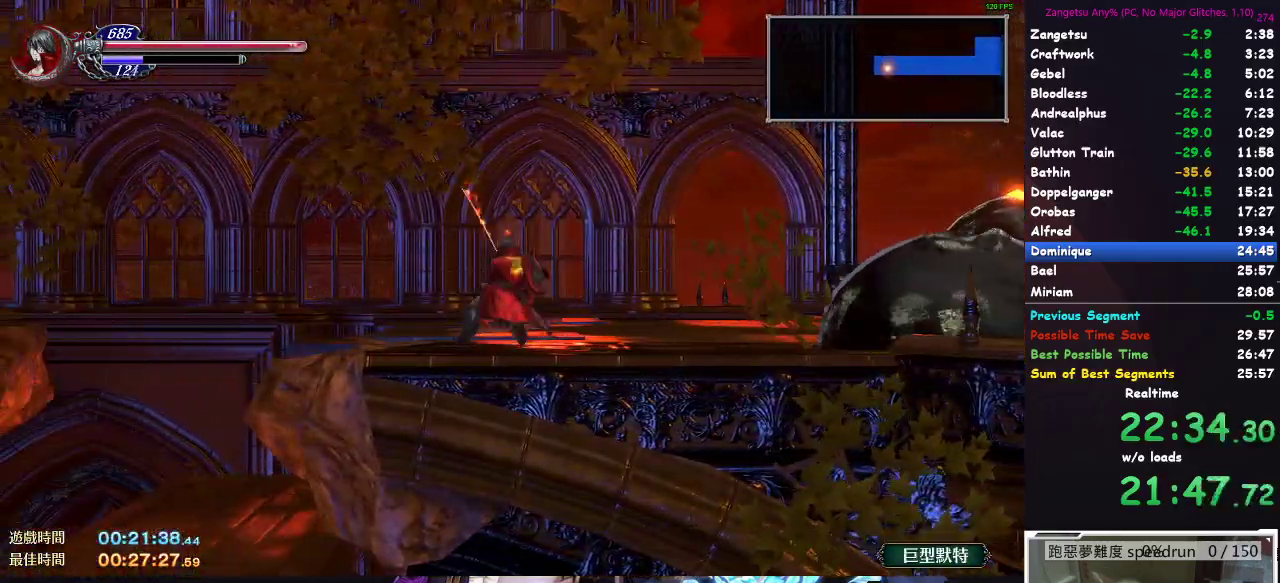
{"buttons": [], "left_stick": "center", "right_stick": "center"}
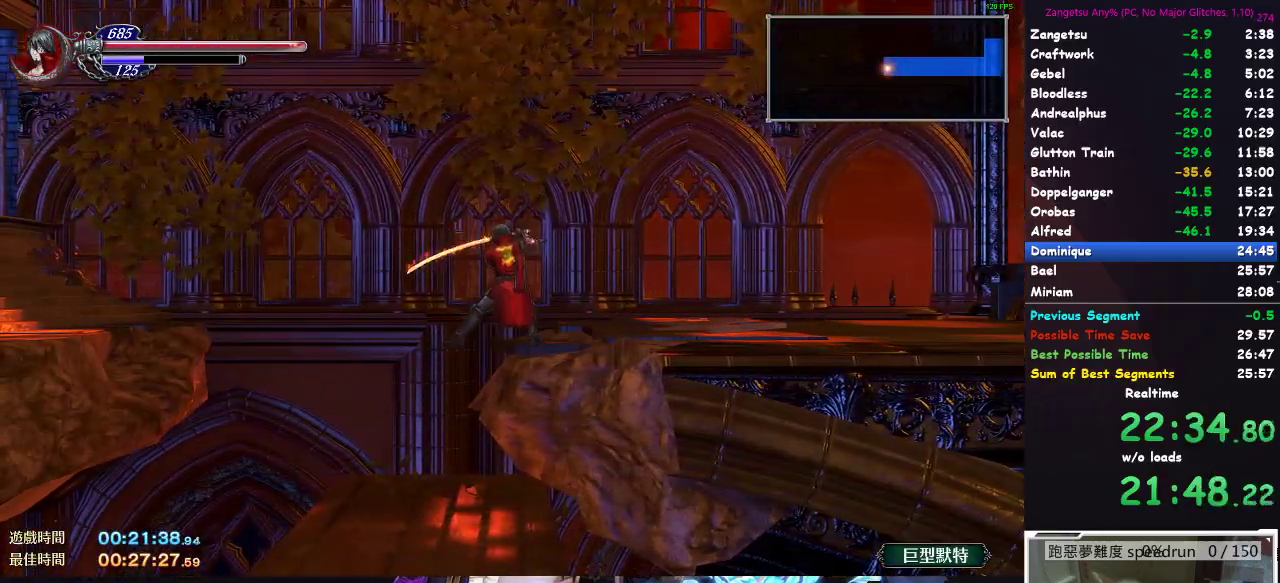
{"buttons": [], "left_stick": "center", "right_stick": "center", "button_events": [[317, "DPAD_LEFT", "down"], [433, "DPAD_LEFT", "up"]]}
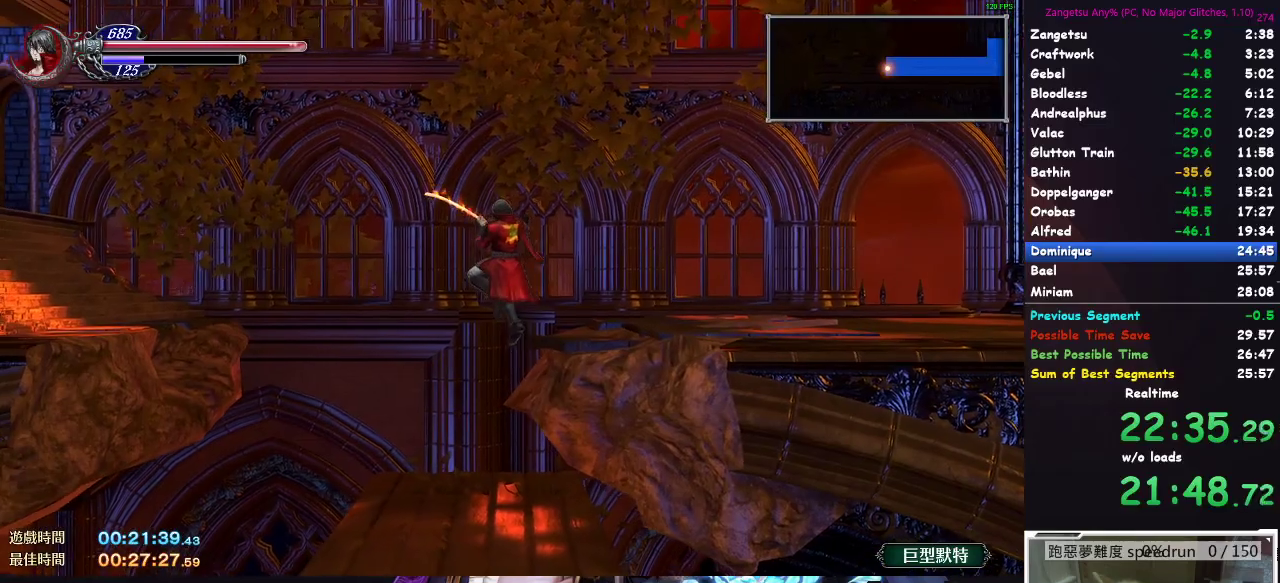
{"buttons": ["DPAD_DOWN"], "left_stick": "center", "right_stick": "center", "button_events": [[267, "DPAD_DOWN", "down"]]}